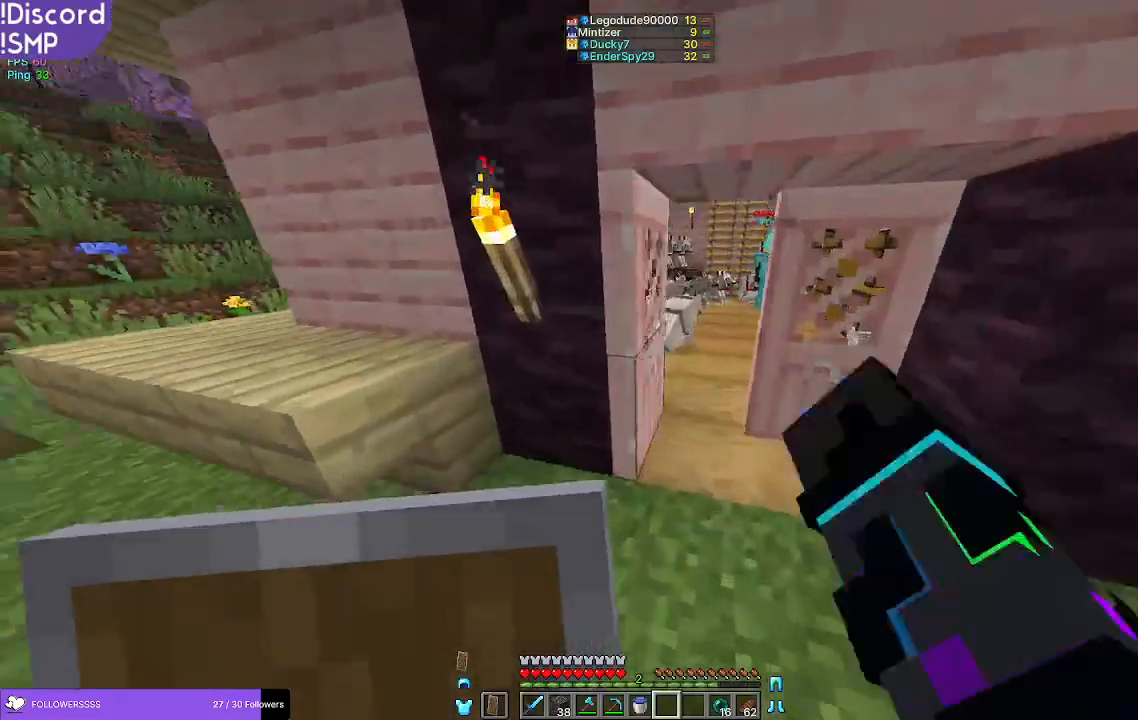
Gameplay with keyboard and mouse; each line is a JSON object with the keys and mouse buttons held at the frame after it. "events" lists presses ("down") and releases ("up") of "a", "d", "s", "w", "mouse_left" and "mouse_right" between this image and that frame as [ms after this image, input, new state], when the widget could be followed in between. "mouse_left", "mouse_right" = the "left", "right" buttons of the "mouse" list. No other keys are recorded. Fast repeated clicks can show as one long hold. Mouse movement is not recorded.
{"keys": ["d"], "mouse": [], "events": [[133, "d", "up"], [400, "d", "down"], [433, "w", "up"]]}
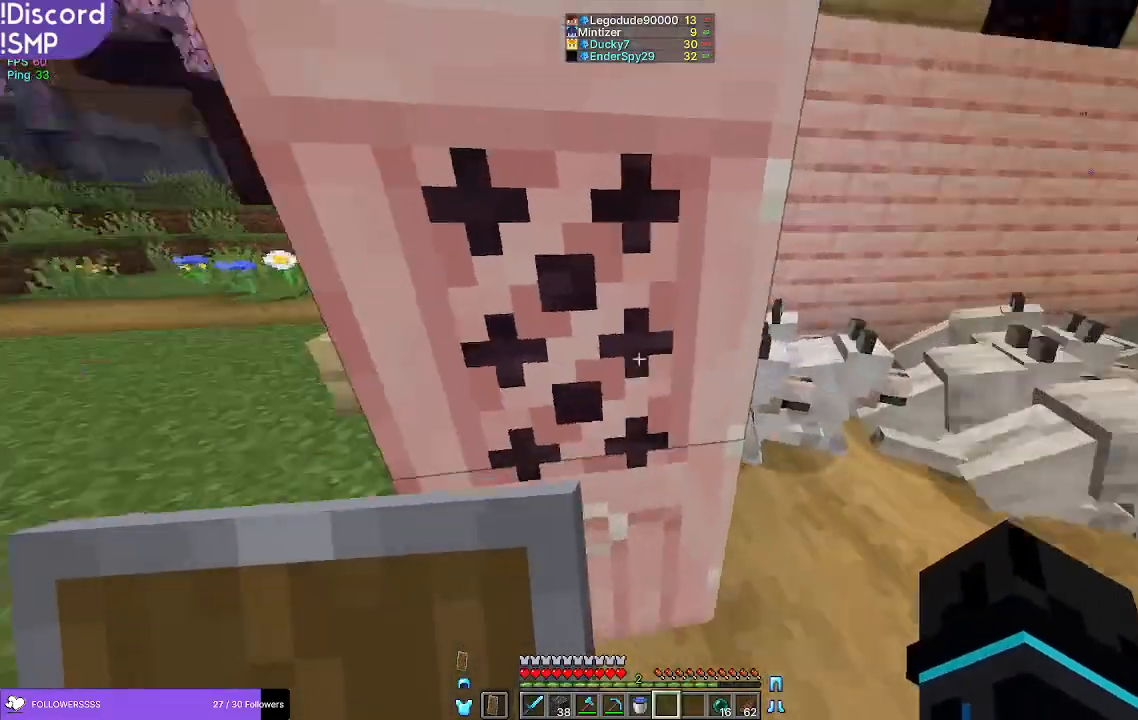
{"keys": ["d"], "mouse": [], "events": []}
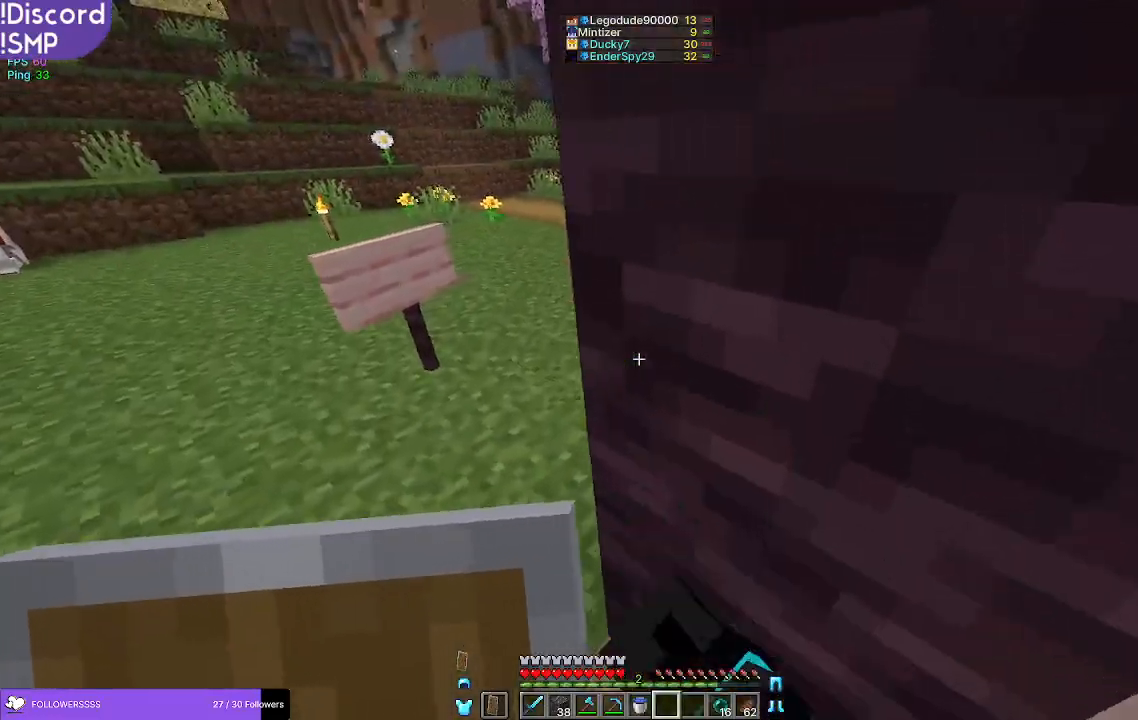
{"keys": ["d"], "mouse": [], "events": []}
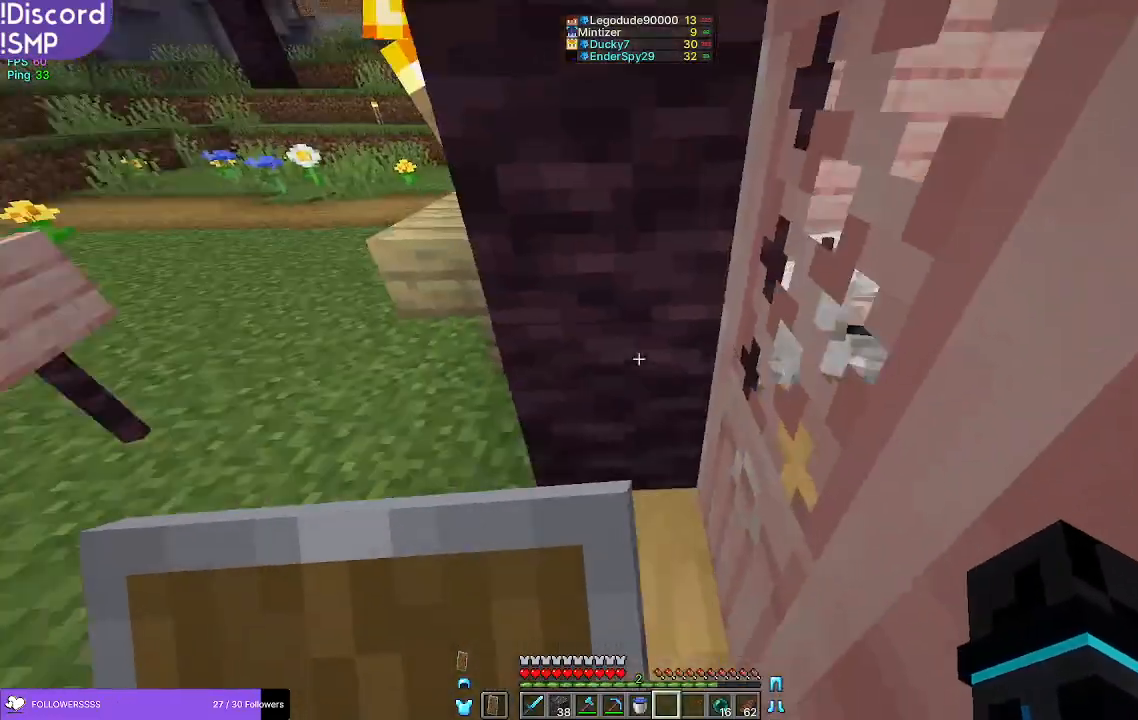
{"keys": ["w"], "mouse": [], "events": [[233, "d", "up"], [400, "w", "down"]]}
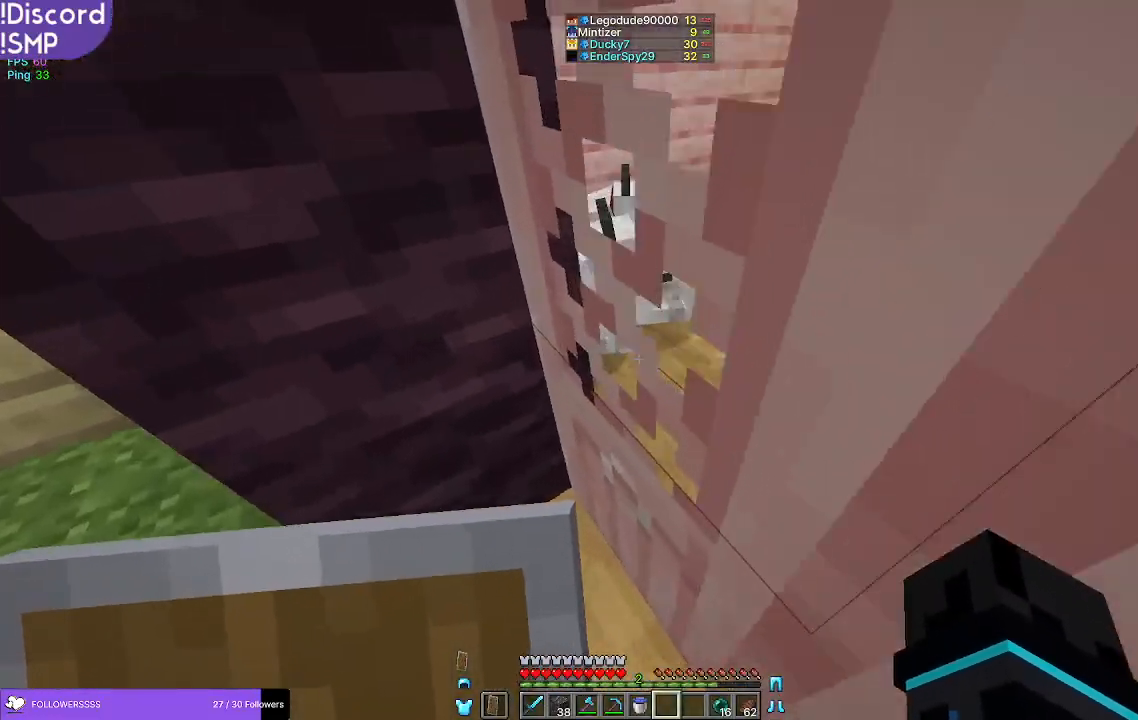
{"keys": [], "mouse": [], "events": [[183, "mouse_right", "down"], [217, "d", "down"], [233, "mouse_right", "up"], [233, "w", "up"], [450, "d", "up"]]}
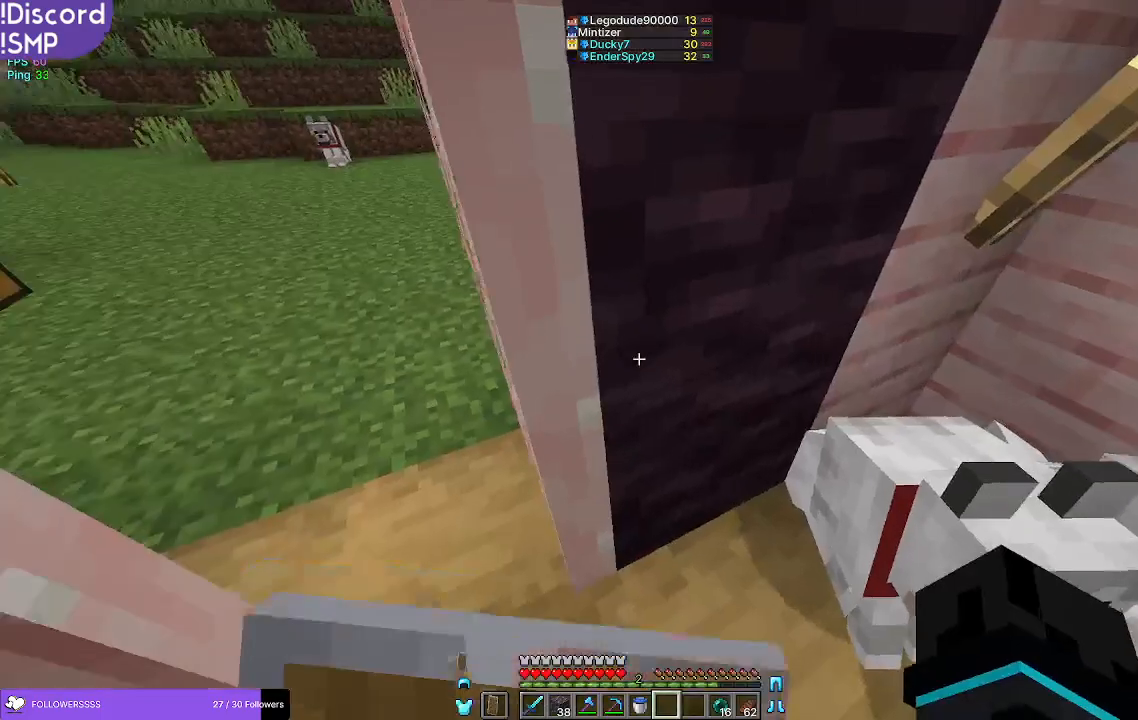
{"keys": [], "mouse": [], "events": [[100, "s", "down"], [383, "s", "up"]]}
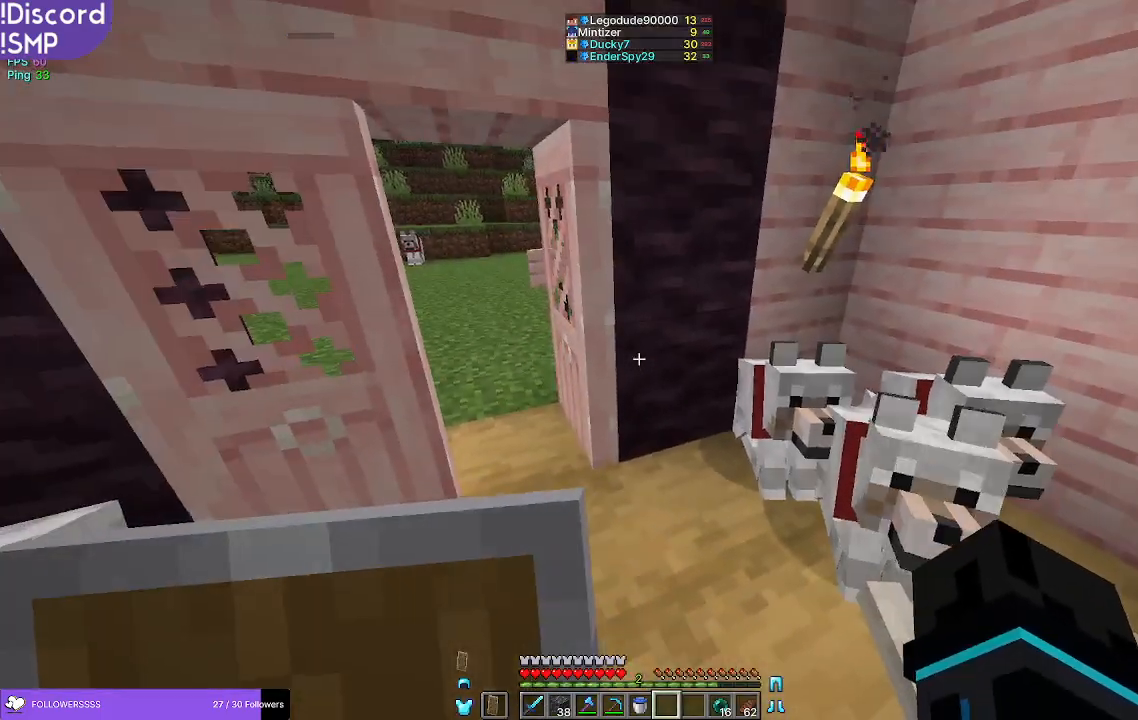
{"keys": [], "mouse": [], "events": []}
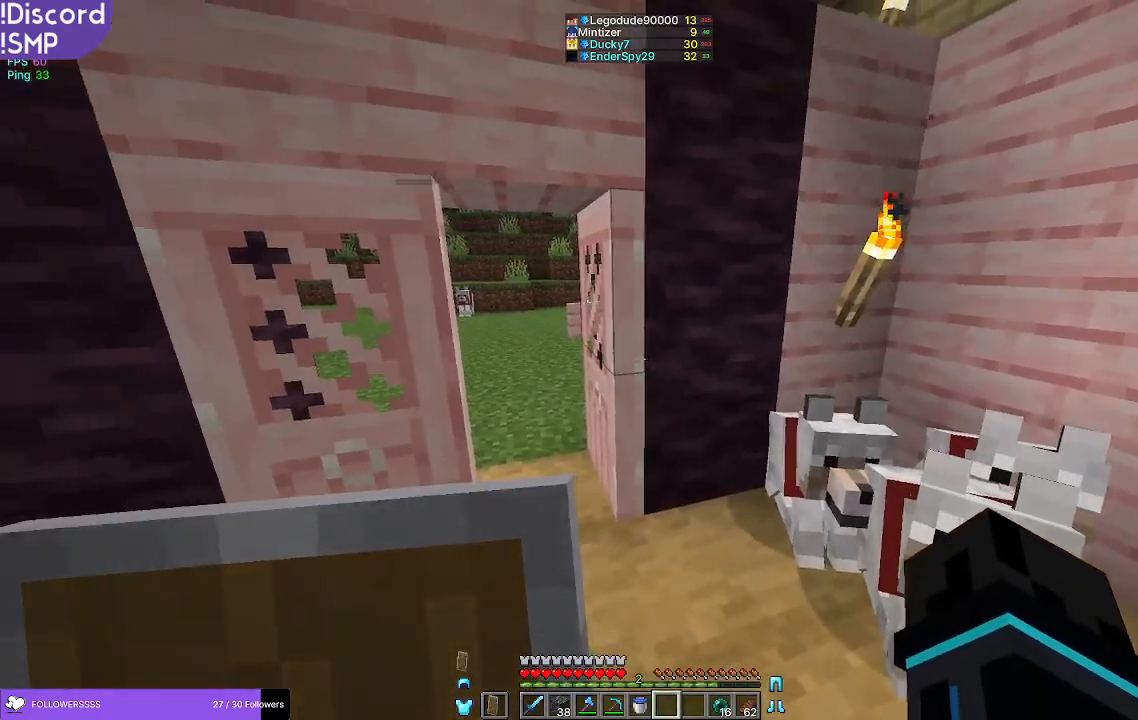
{"keys": [], "mouse": [], "events": [[33, "mouse_right", "down"], [83, "mouse_right", "up"]]}
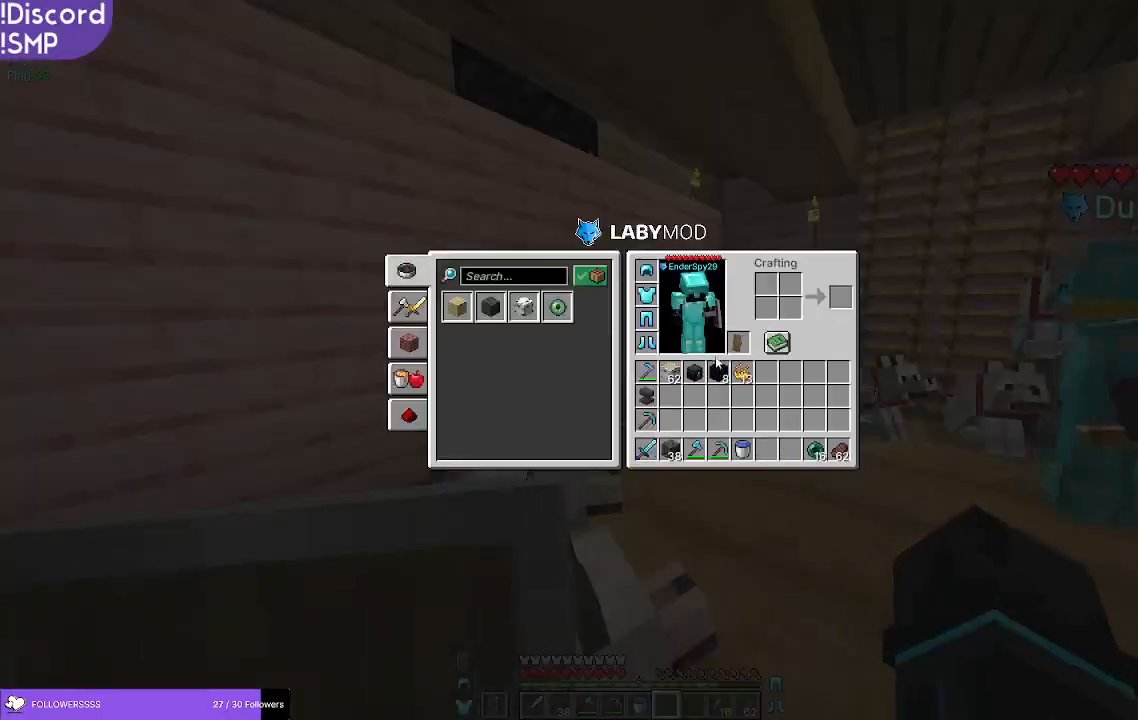
{"keys": ["w"], "mouse": [], "events": [[267, "w", "down"]]}
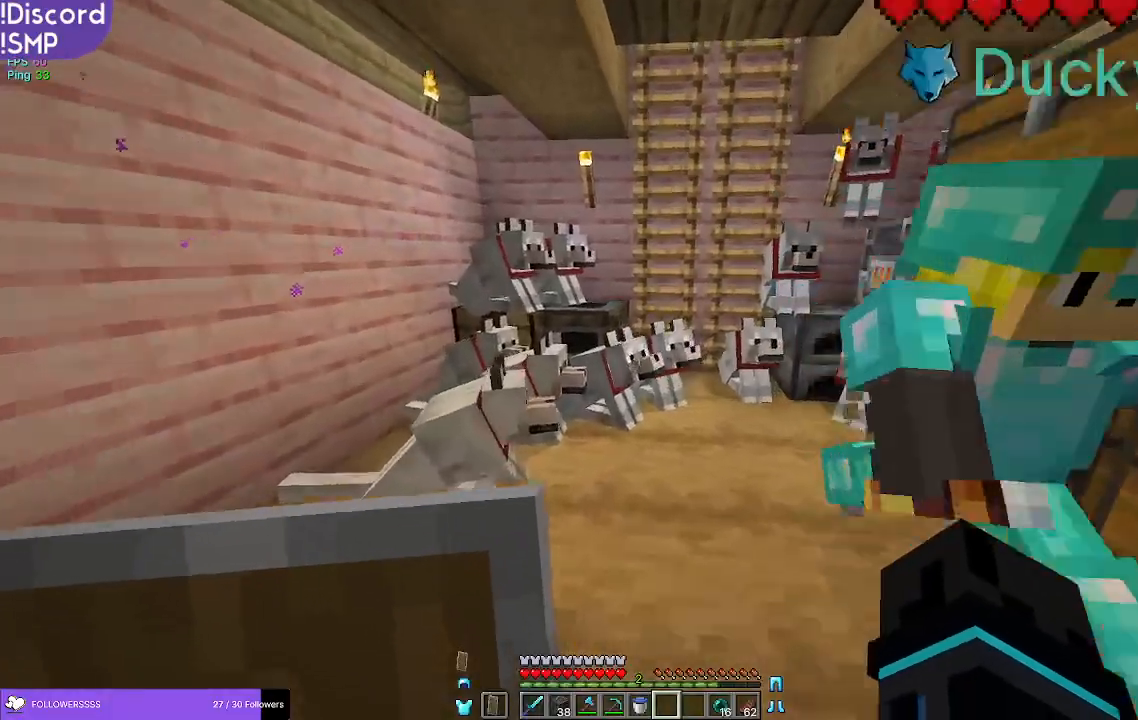
{"keys": [], "mouse": [], "events": [[217, "w", "up"], [383, "d", "down"], [450, "d", "up"]]}
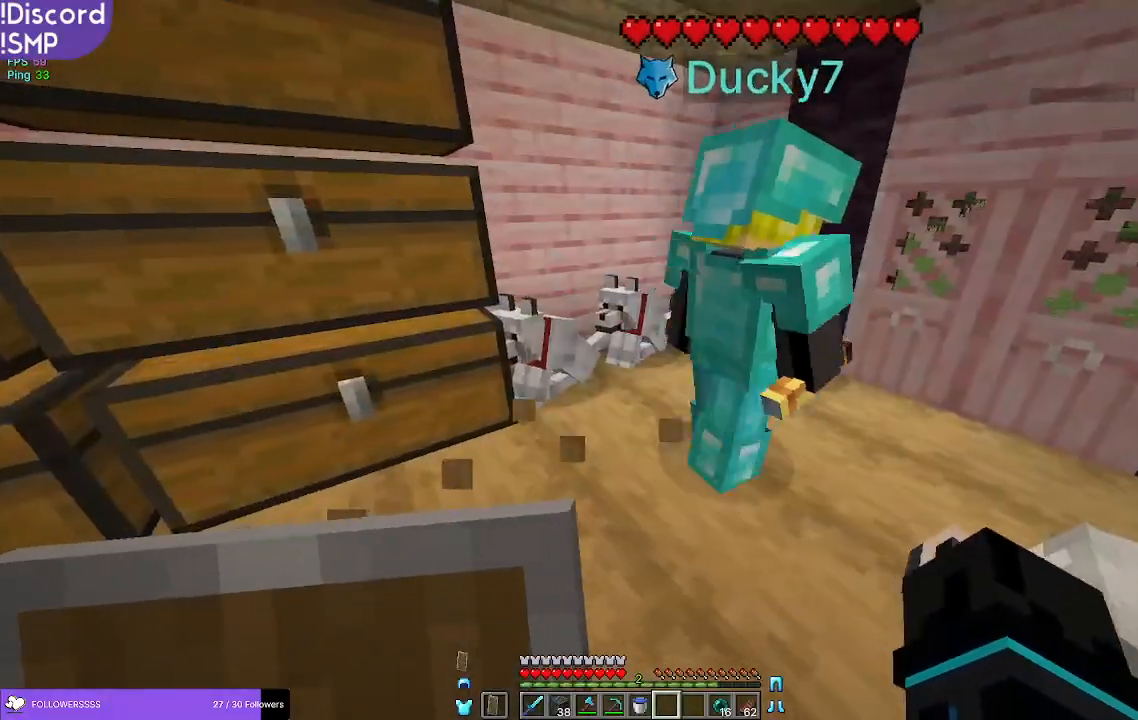
{"keys": ["w"], "mouse": [], "events": [[300, "w", "down"]]}
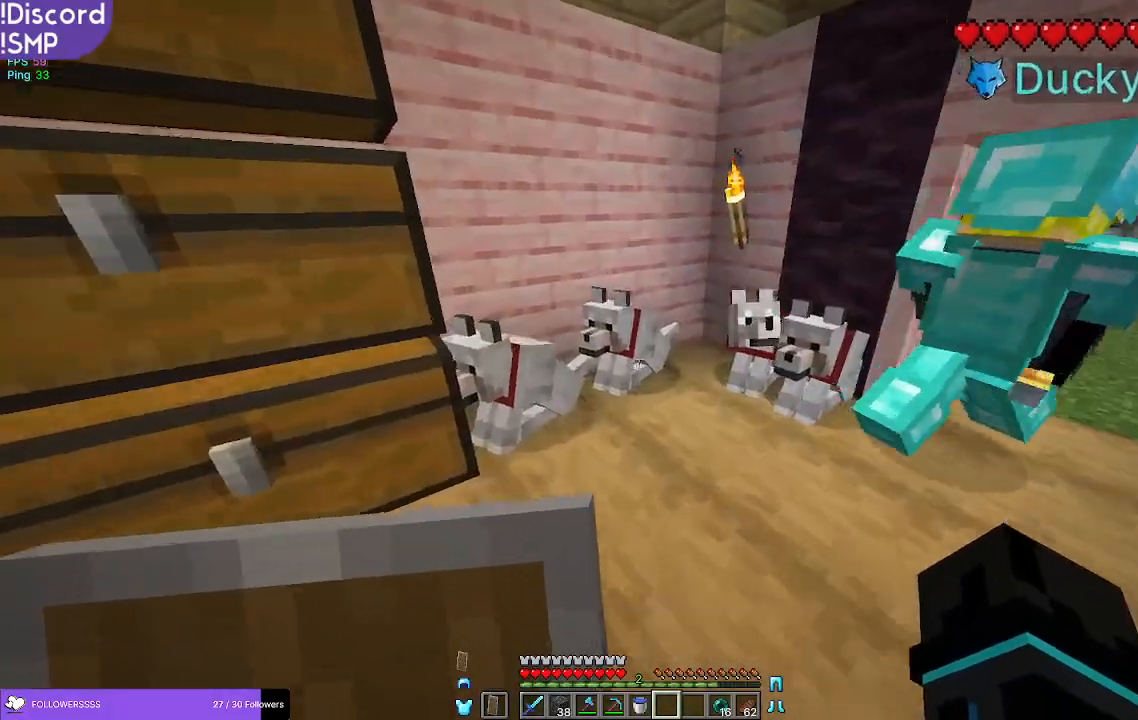
{"keys": [], "mouse": [], "events": [[200, "w", "up"]]}
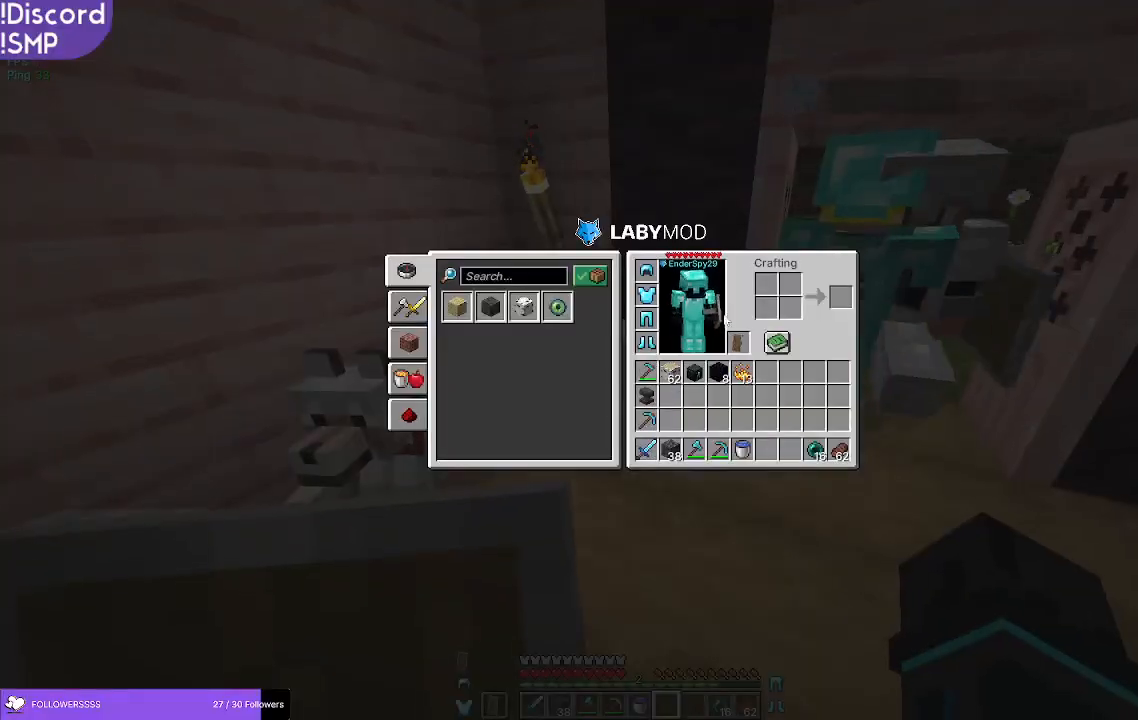
{"keys": [], "mouse": [], "events": []}
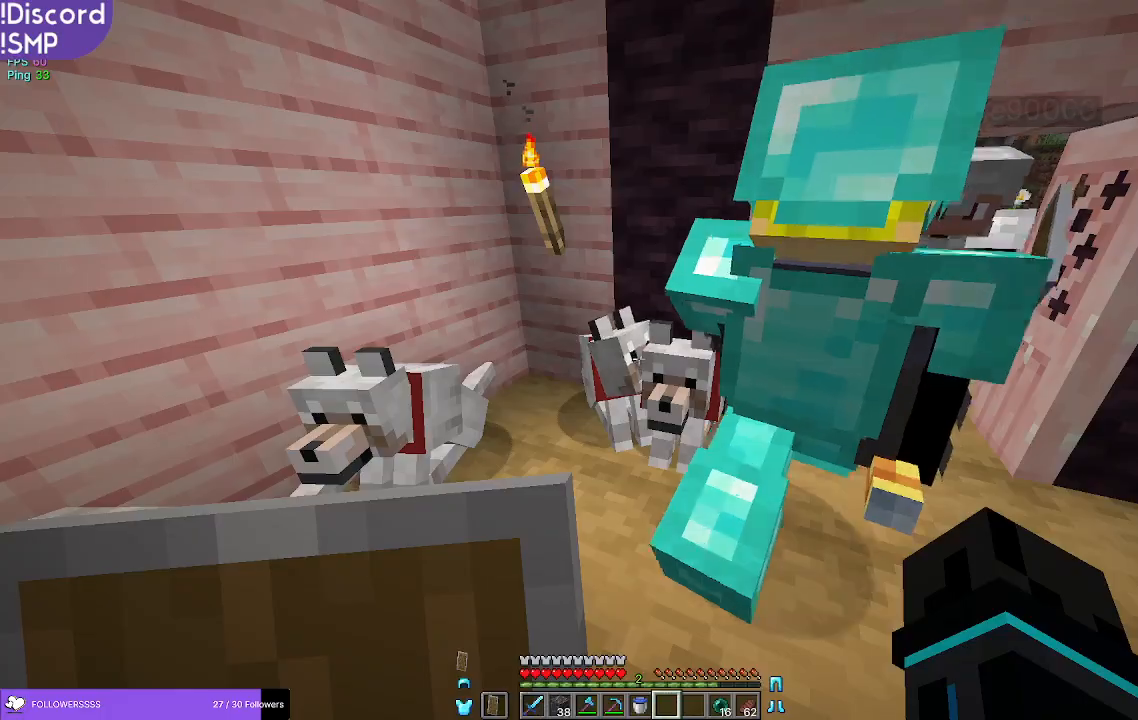
{"keys": ["d"], "mouse": [], "events": [[300, "d", "down"]]}
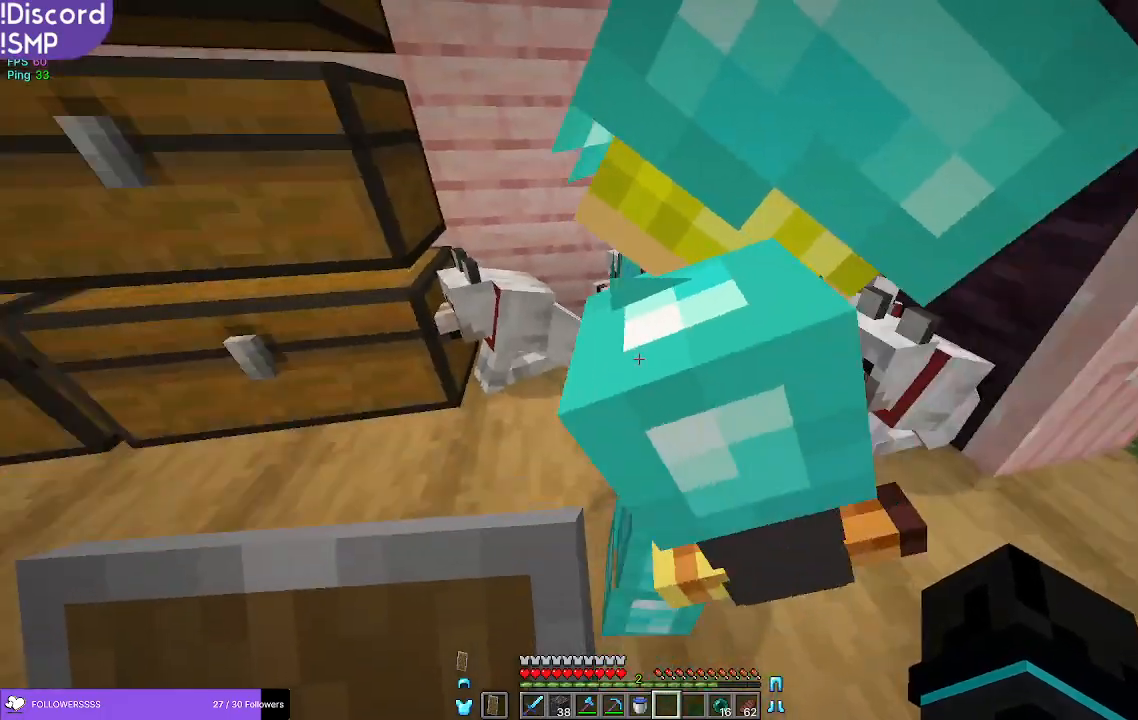
{"keys": ["s"], "mouse": [], "events": [[233, "d", "up"], [467, "s", "down"]]}
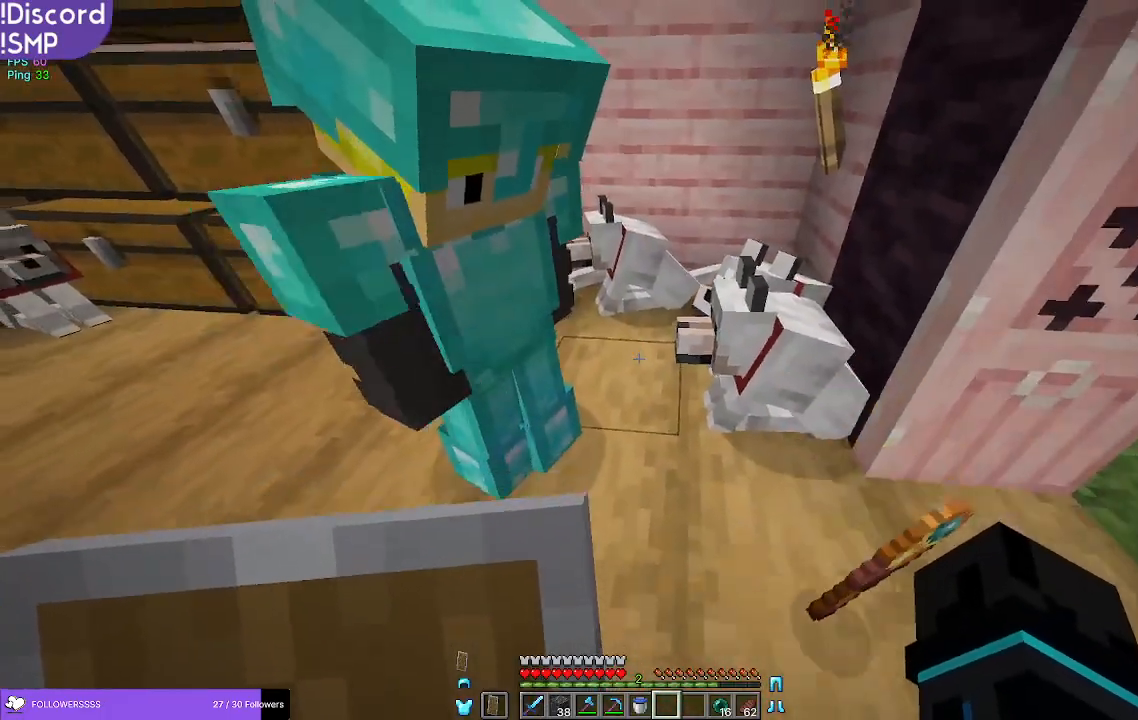
{"keys": [], "mouse": [], "events": [[67, "s", "up"]]}
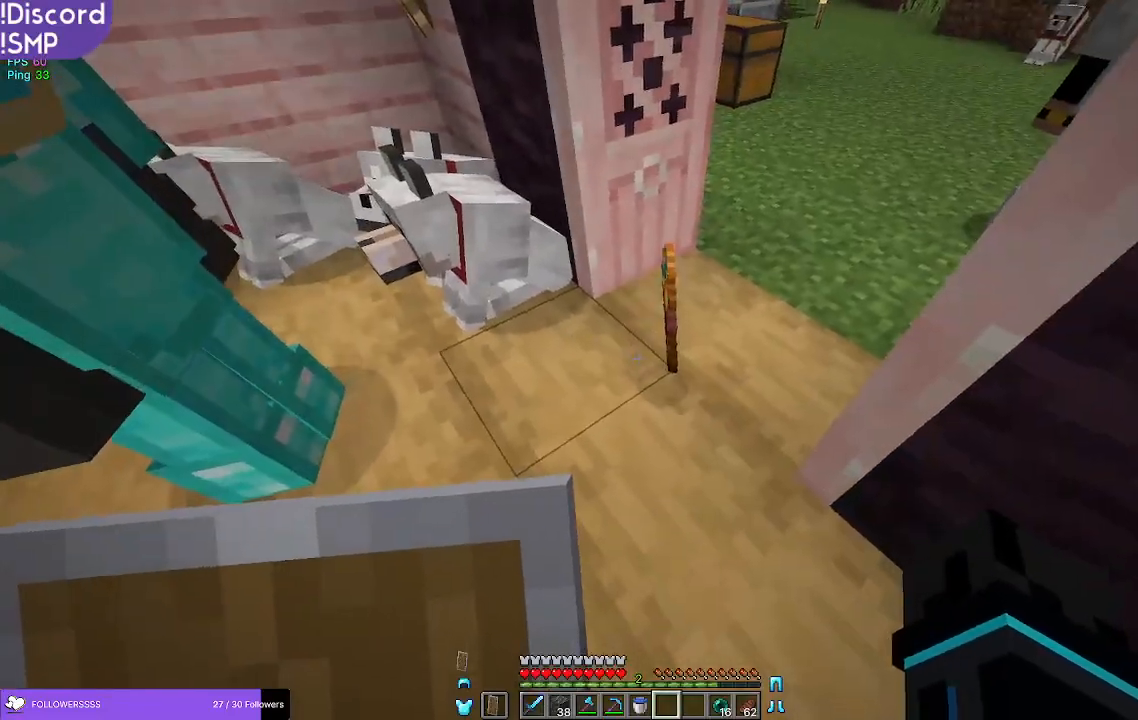
{"keys": [], "mouse": [], "events": [[33, "a", "down"], [133, "a", "up"]]}
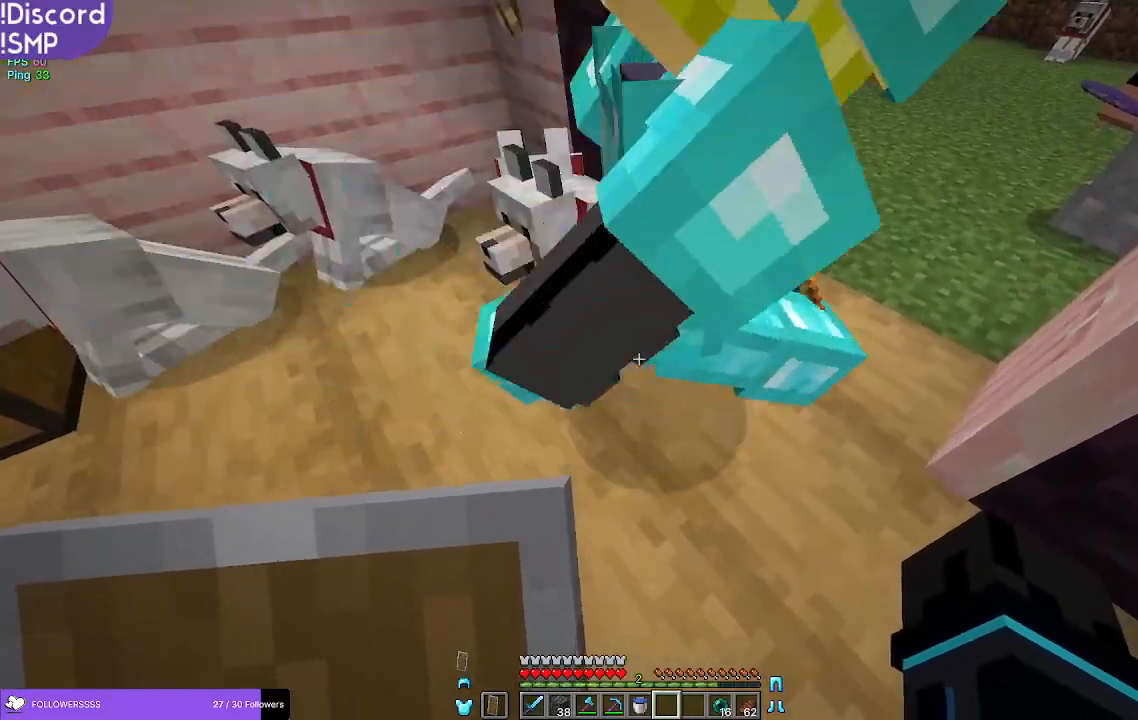
{"keys": [], "mouse": [], "events": []}
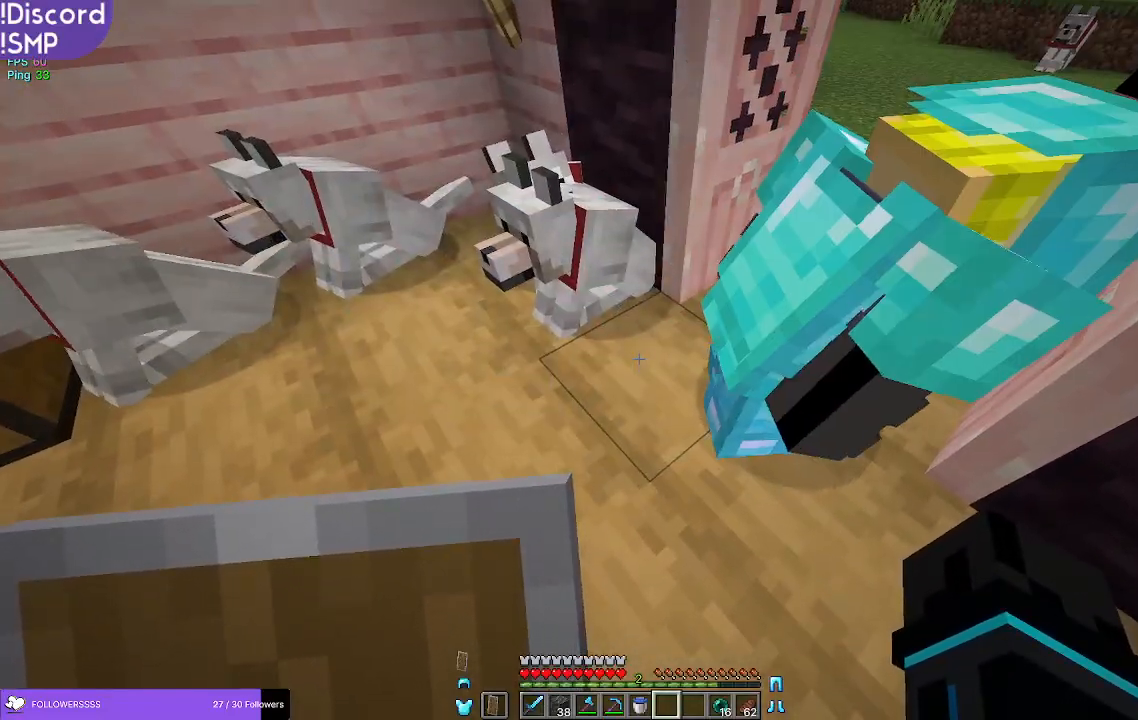
{"keys": [], "mouse": [], "events": []}
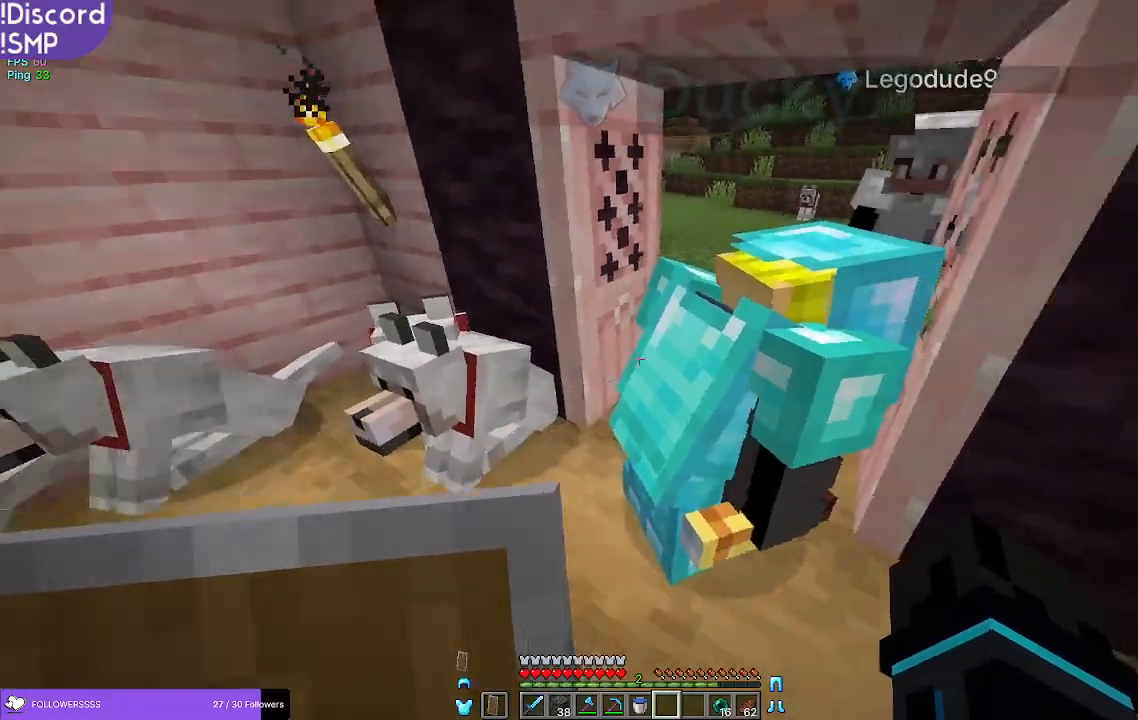
{"keys": [], "mouse": [], "events": []}
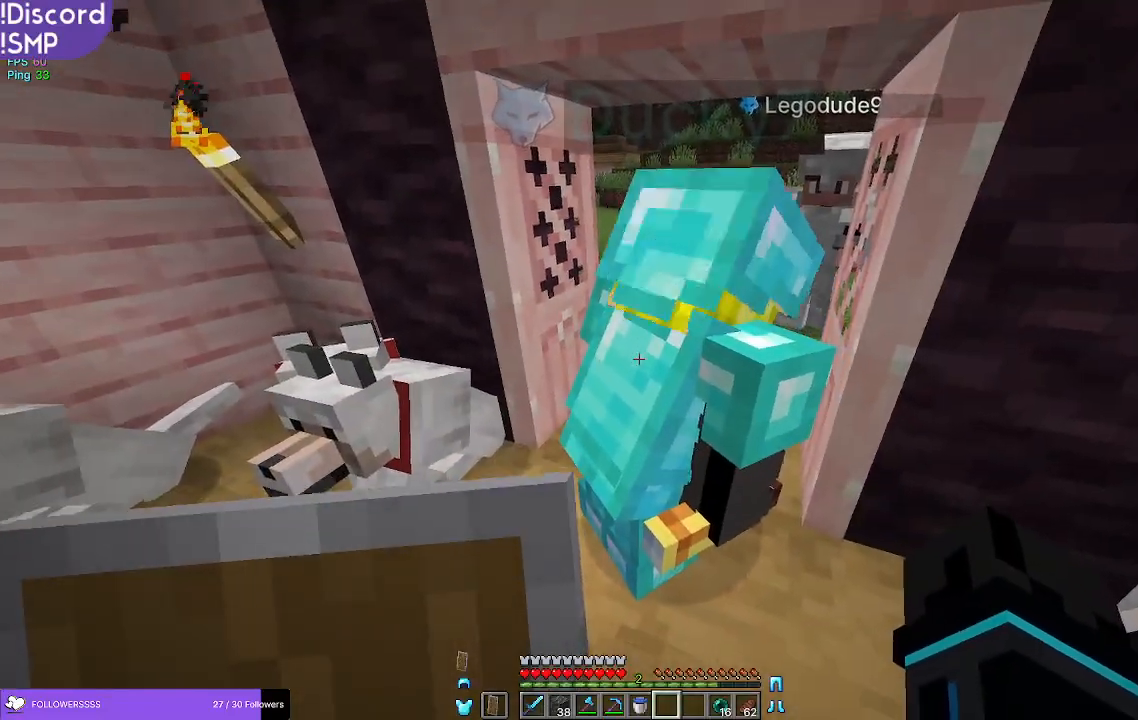
{"keys": [], "mouse": [], "events": []}
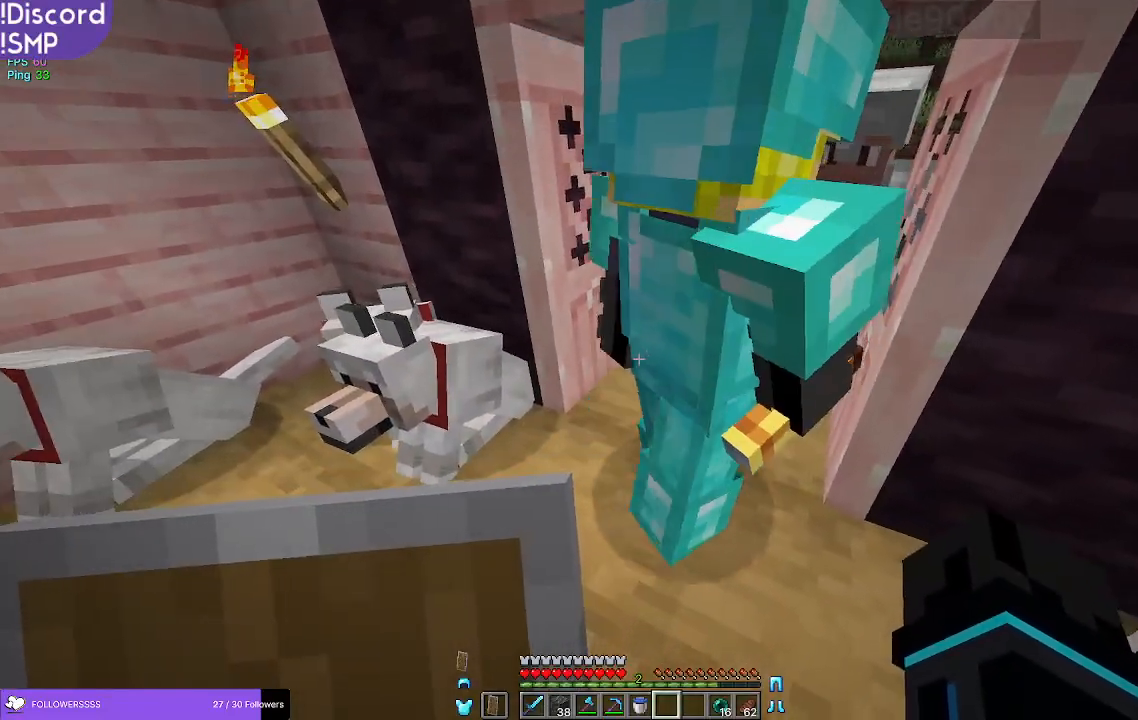
{"keys": [], "mouse": [], "events": []}
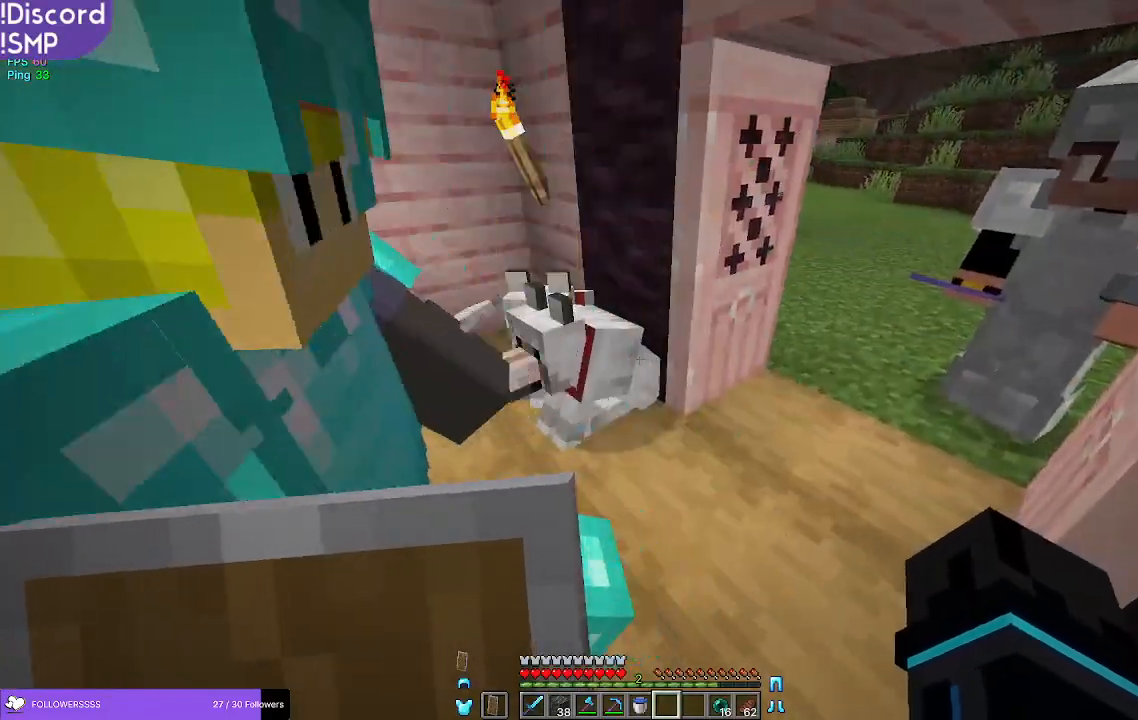
{"keys": [], "mouse": [], "events": []}
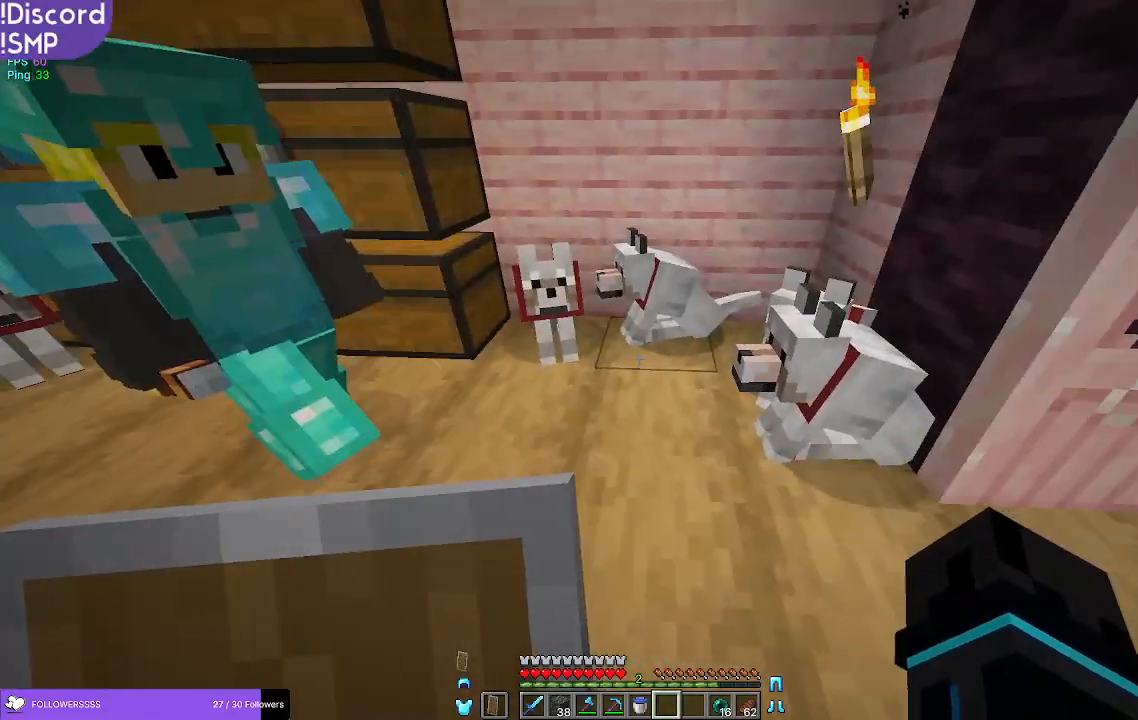
{"keys": [], "mouse": [], "events": []}
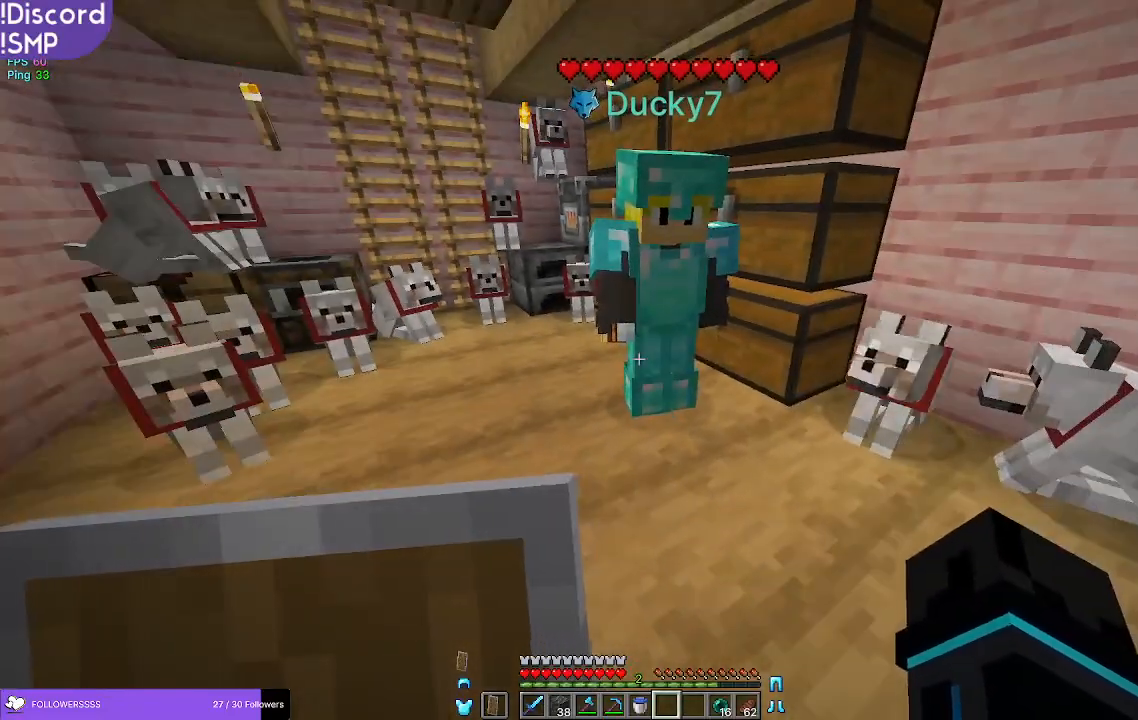
{"keys": [], "mouse": [], "events": []}
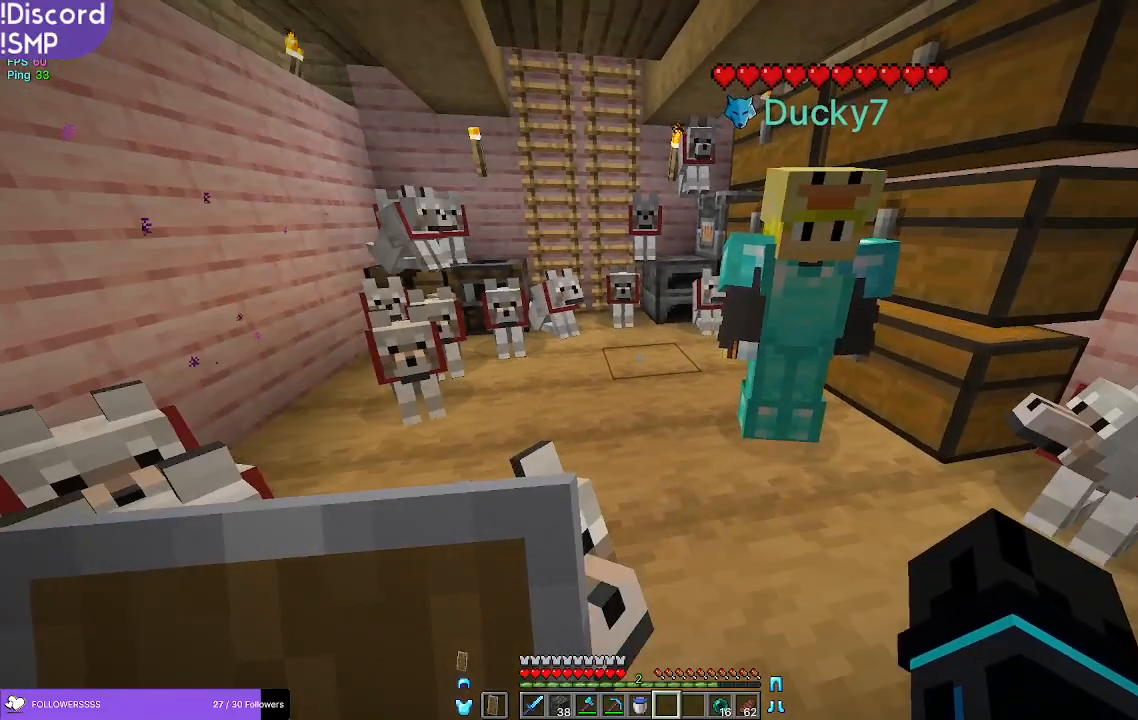
{"keys": ["s"], "mouse": [], "events": [[183, "d", "down"], [317, "d", "up"], [483, "s", "down"]]}
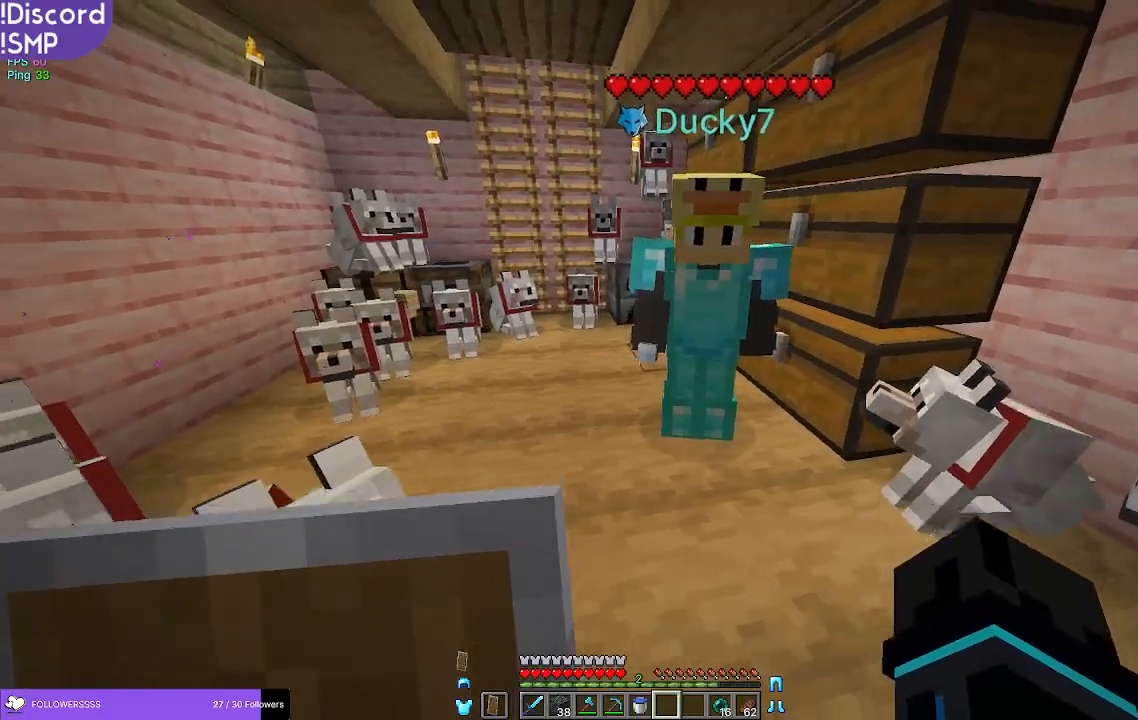
{"keys": [], "mouse": [], "events": [[67, "s", "up"], [167, "a", "down"], [217, "a", "up"]]}
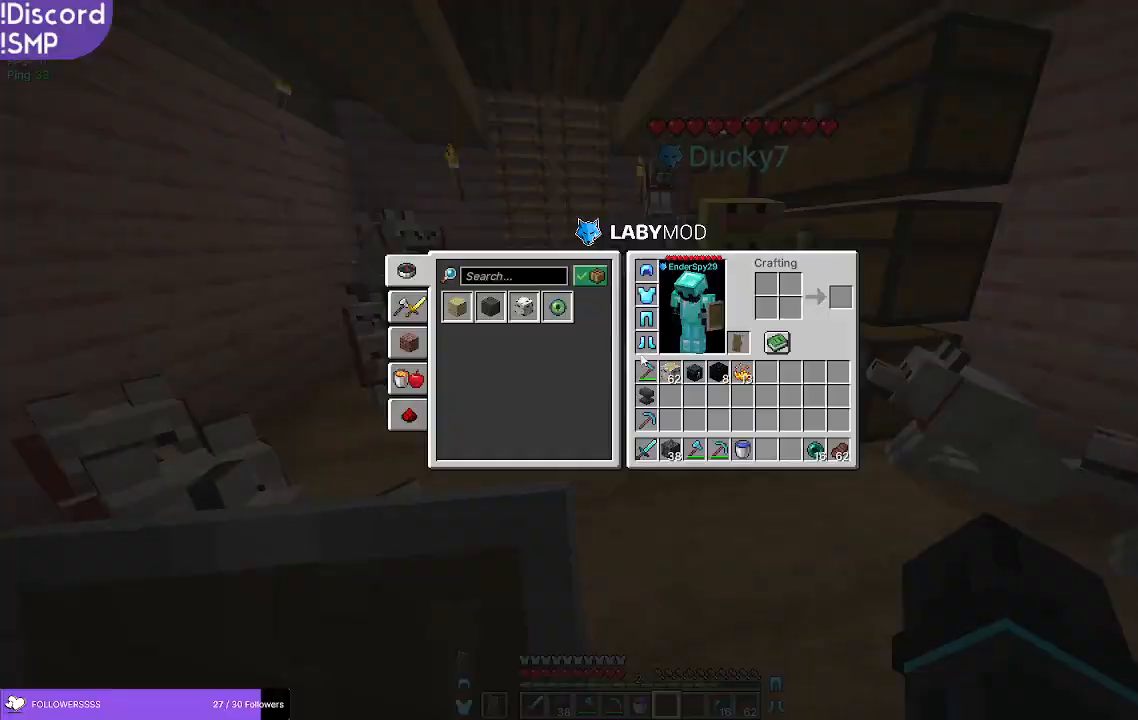
{"keys": [], "mouse": [], "events": []}